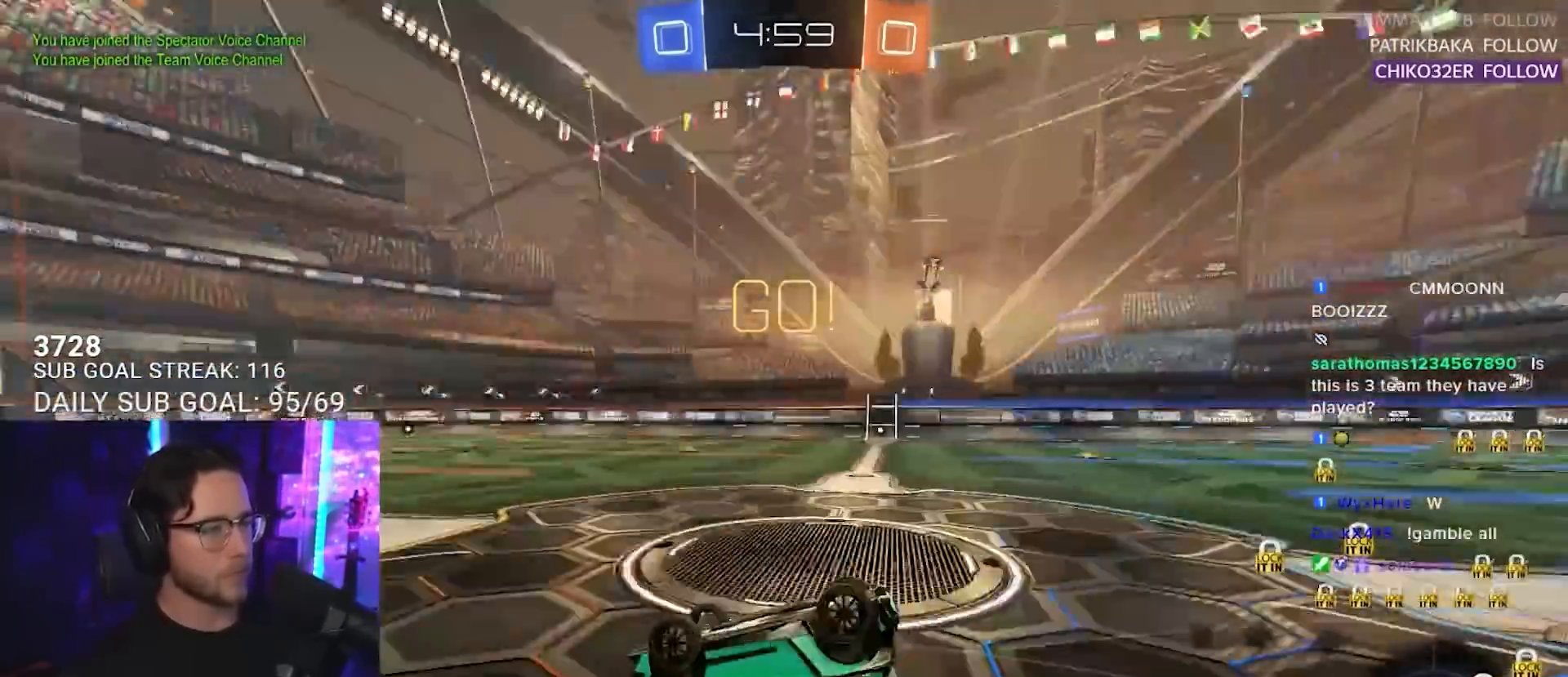
Gameplay with a controller (PlayStation layout); each line is a JSON object with the inputs held at the frame after it. "events" lists button and stick changes between this image and that frame as [ms after this image, input, new state], when the widget could be followed in between. Not read: R3 START.
{"buttons": ["R2"], "left_stick": "center", "right_stick": "center"}
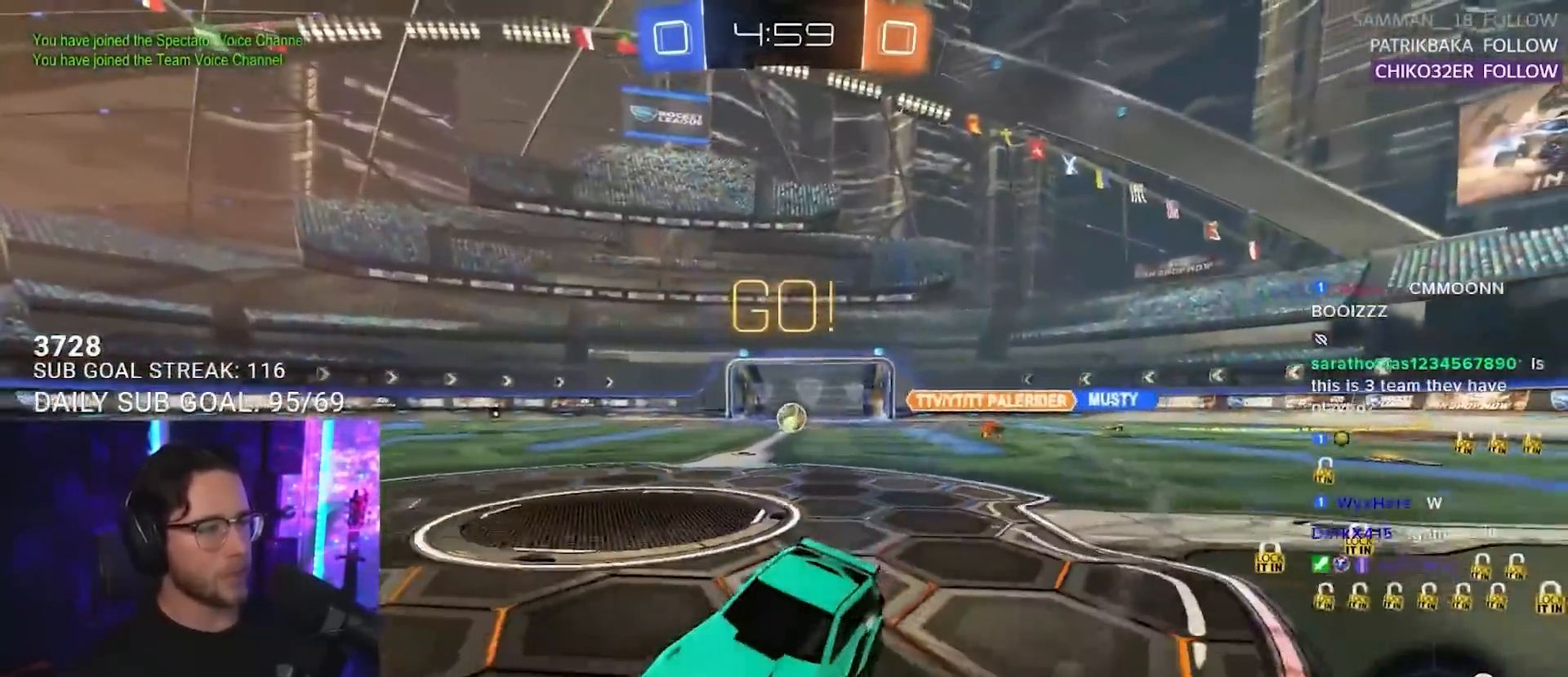
{"buttons": ["R2"], "left_stick": "right", "right_stick": "center", "events": [[133, "left_stick", "right"]]}
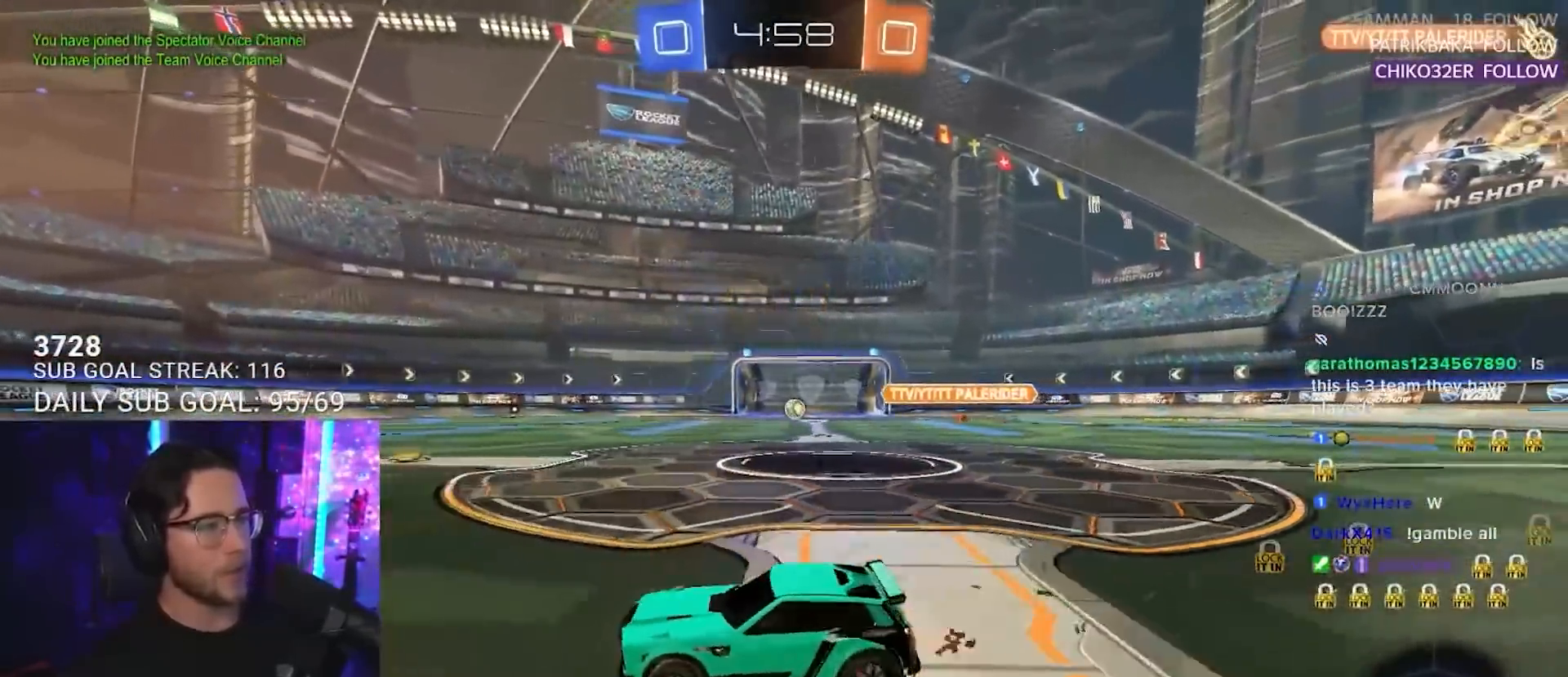
{"buttons": ["L2", "R1", "R2"], "left_stick": "down-left", "right_stick": "center", "events": [[117, "R1", "down"], [183, "CROSS", "down"], [217, "L2", "down"], [233, "CROSS", "up"], [233, "left_stick", "up-left"], [283, "CROSS", "down"], [333, "L2", "up"], [350, "left_stick", "down"], [433, "CROSS", "up"], [433, "L2", "down"], [450, "left_stick", "down-left"]]}
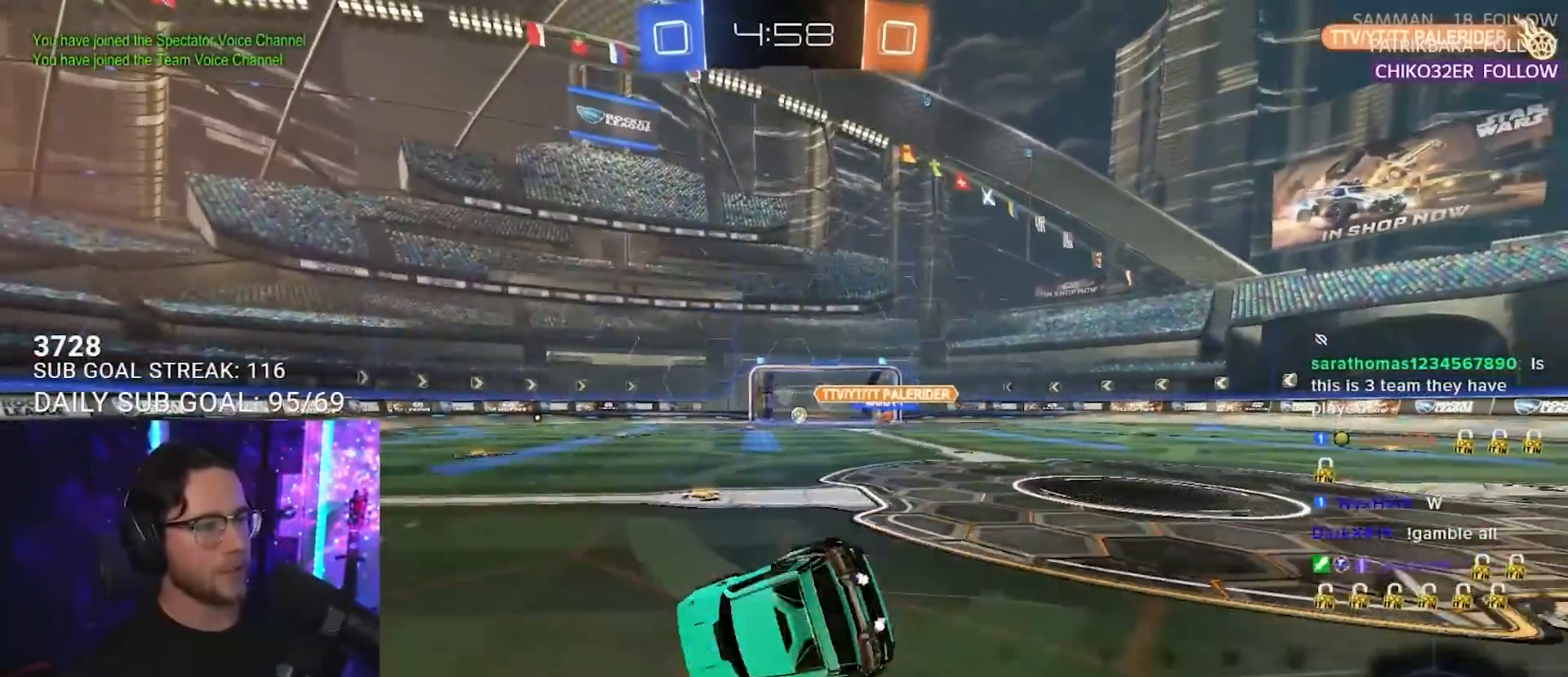
{"buttons": ["L2", "R1", "R2"], "left_stick": "down-left", "right_stick": "center", "events": [[150, "TRIANGLE", "down"], [283, "TRIANGLE", "up"]]}
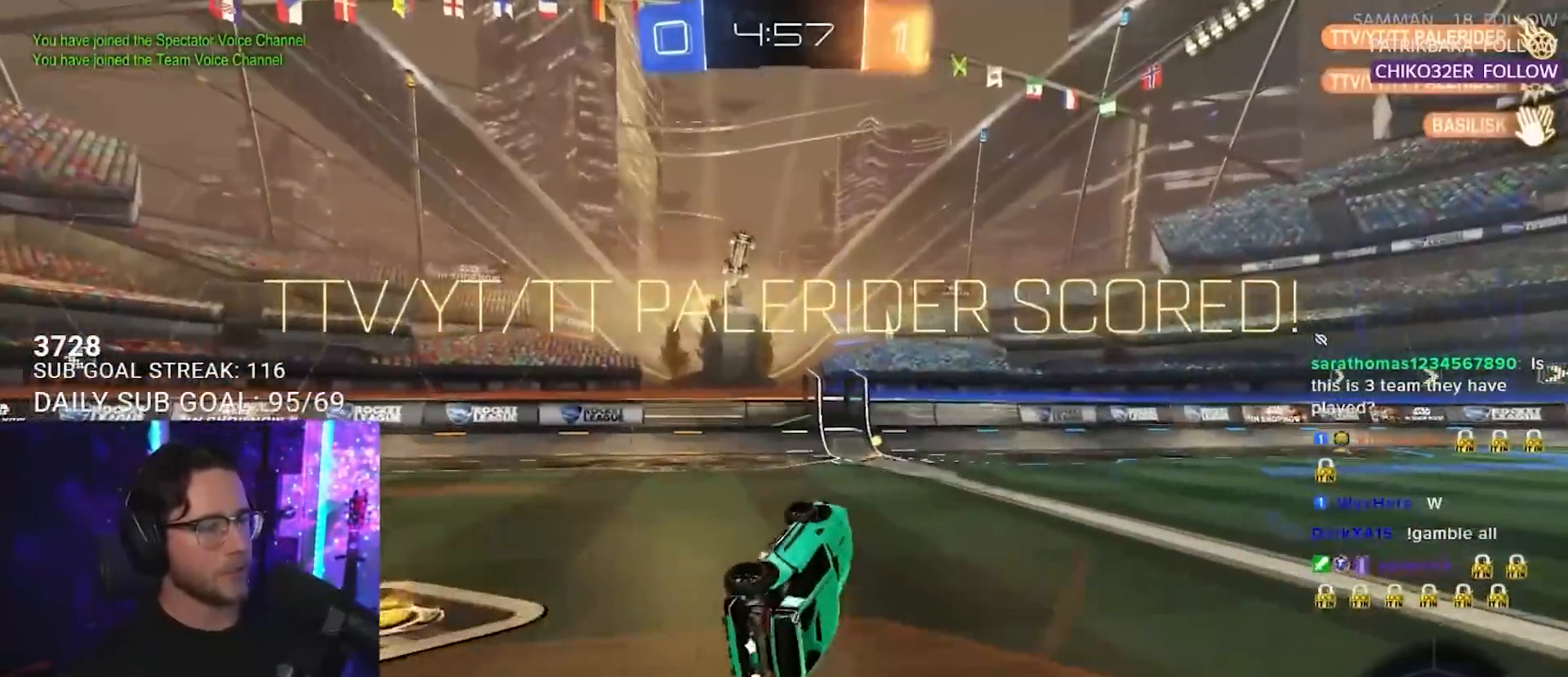
{"buttons": ["L2", "R1", "R2"], "left_stick": "down-left", "right_stick": "center", "events": []}
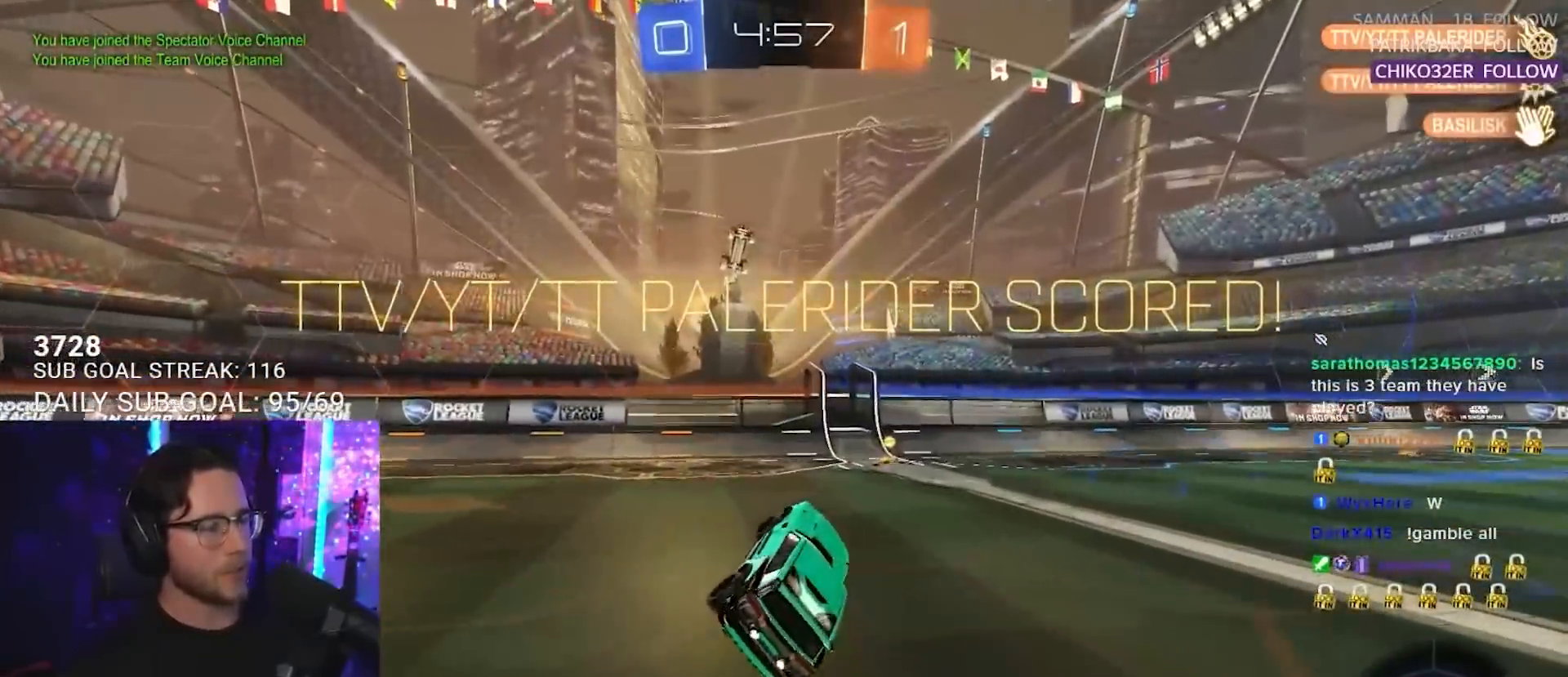
{"buttons": ["SQUARE", "R2"], "left_stick": "down-left", "right_stick": "center", "events": [[50, "L2", "up"], [50, "left_stick", "center"], [150, "R1", "up"], [200, "left_stick", "down-right"], [283, "left_stick", "down-left"], [450, "SQUARE", "down"]]}
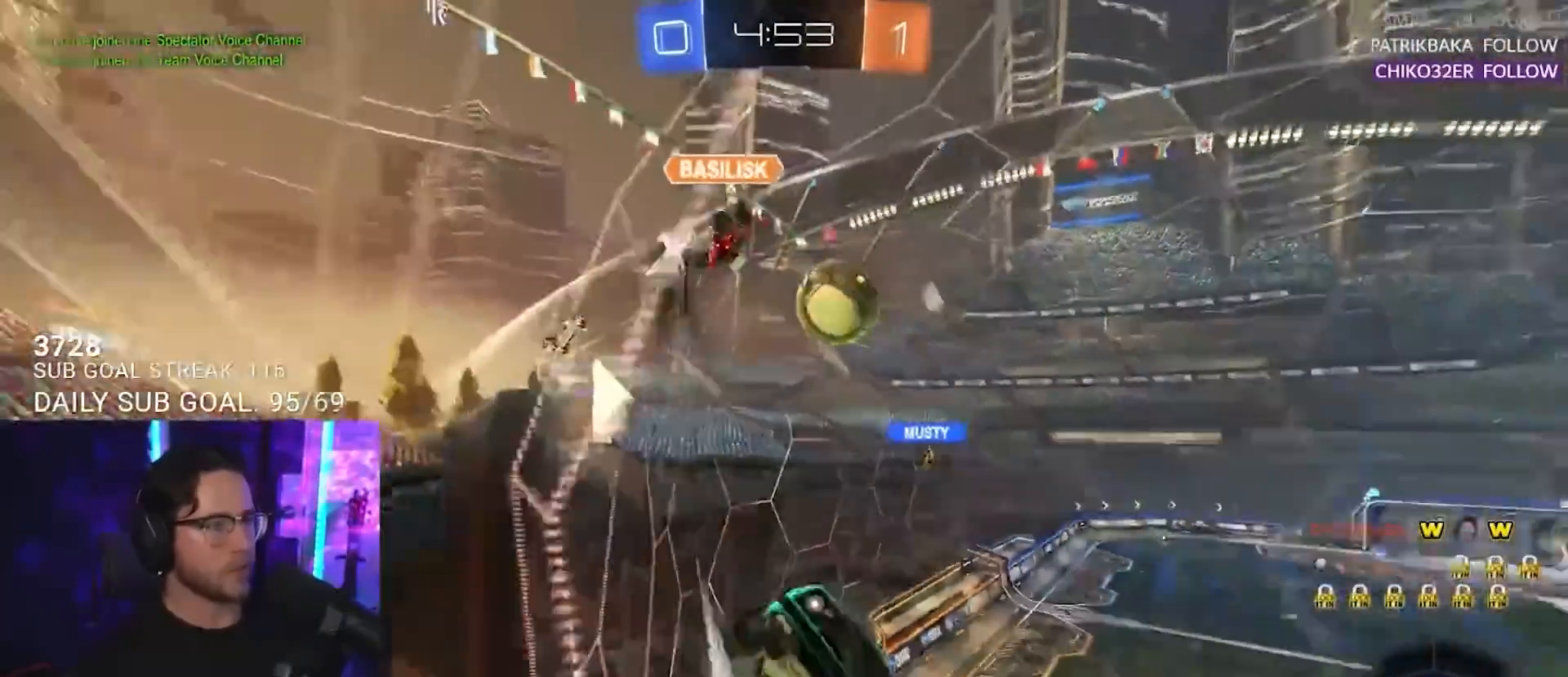
{"buttons": ["R2"], "left_stick": "down-left", "right_stick": "center", "events": [[250, "SQUARE", "up"]]}
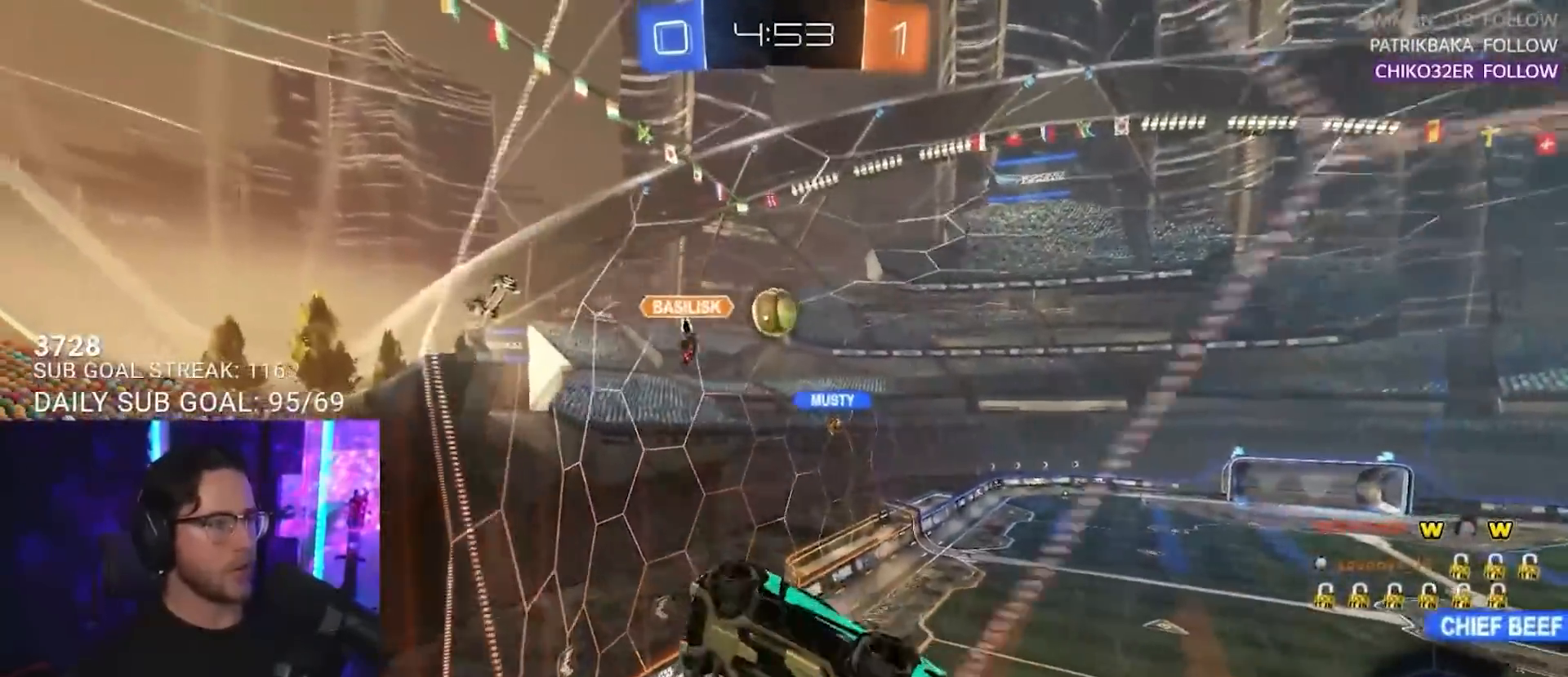
{"buttons": ["R2"], "left_stick": "center", "right_stick": "center", "events": [[83, "TRIANGLE", "down"], [133, "left_stick", "center"], [200, "TRIANGLE", "up"]]}
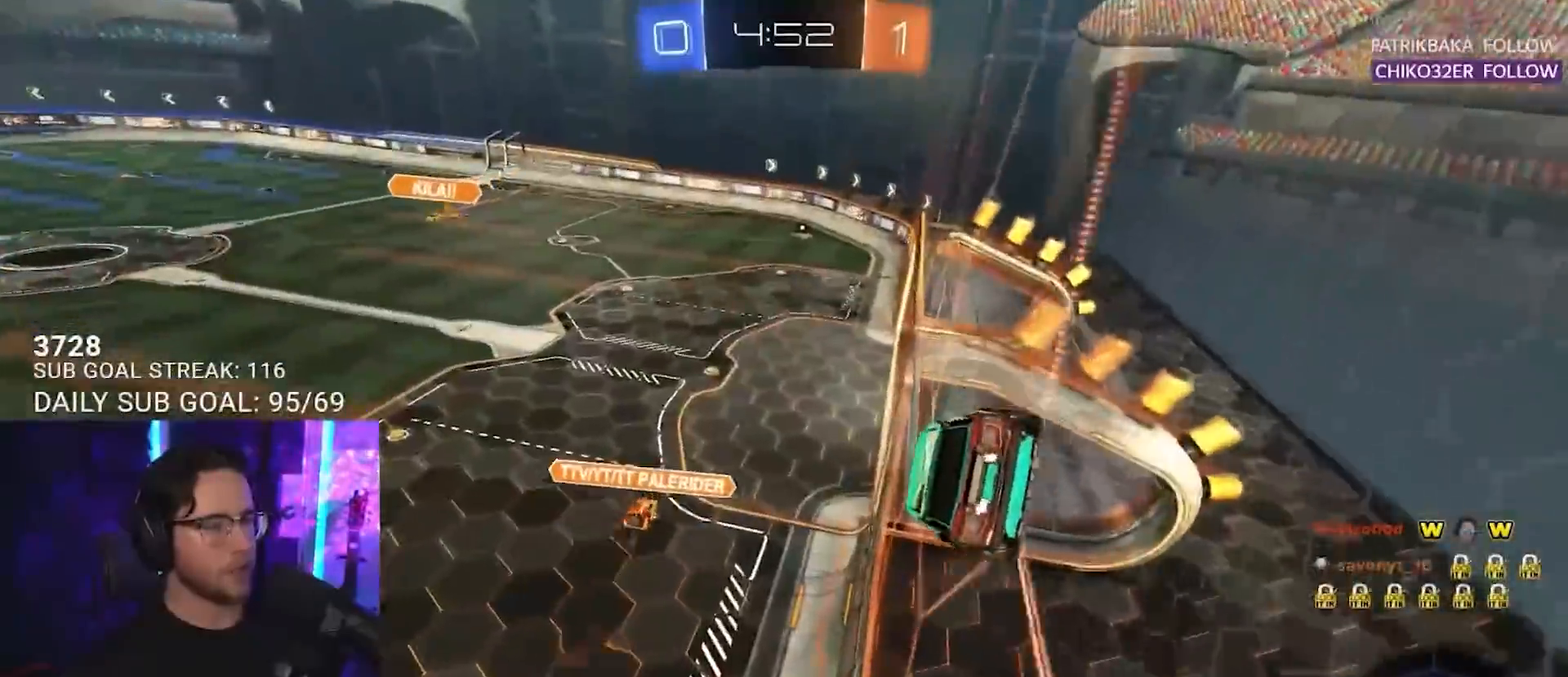
{"buttons": ["R2"], "left_stick": "center", "right_stick": "center", "events": [[50, "left_stick", "down"], [67, "CROSS", "down"], [83, "L3", "down"], [233, "CROSS", "up"], [267, "L3", "up"], [350, "left_stick", "center"]]}
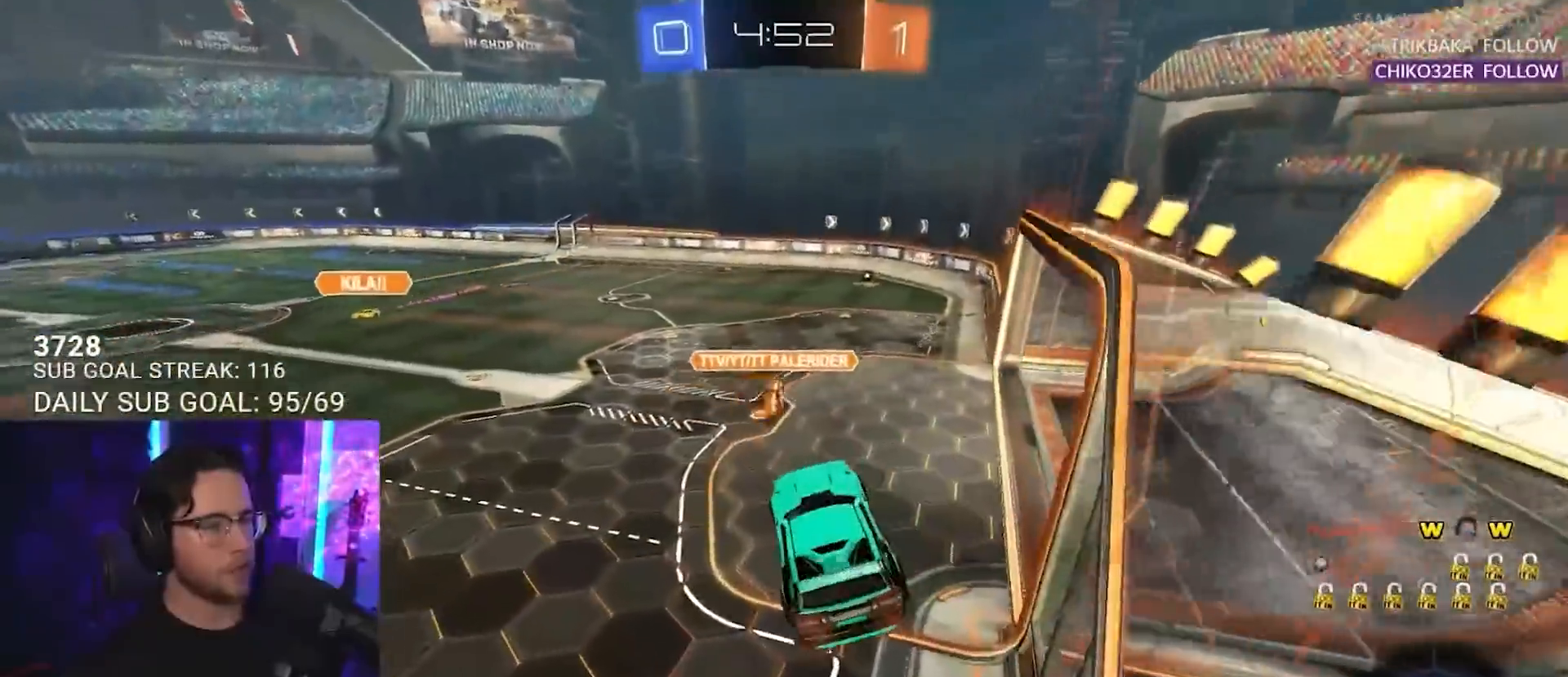
{"buttons": ["CROSS", "R2"], "left_stick": "up-right", "right_stick": "center", "events": [[67, "left_stick", "down-left"], [117, "left_stick", "left"], [317, "left_stick", "up"], [417, "CROSS", "down"], [433, "left_stick", "up-right"]]}
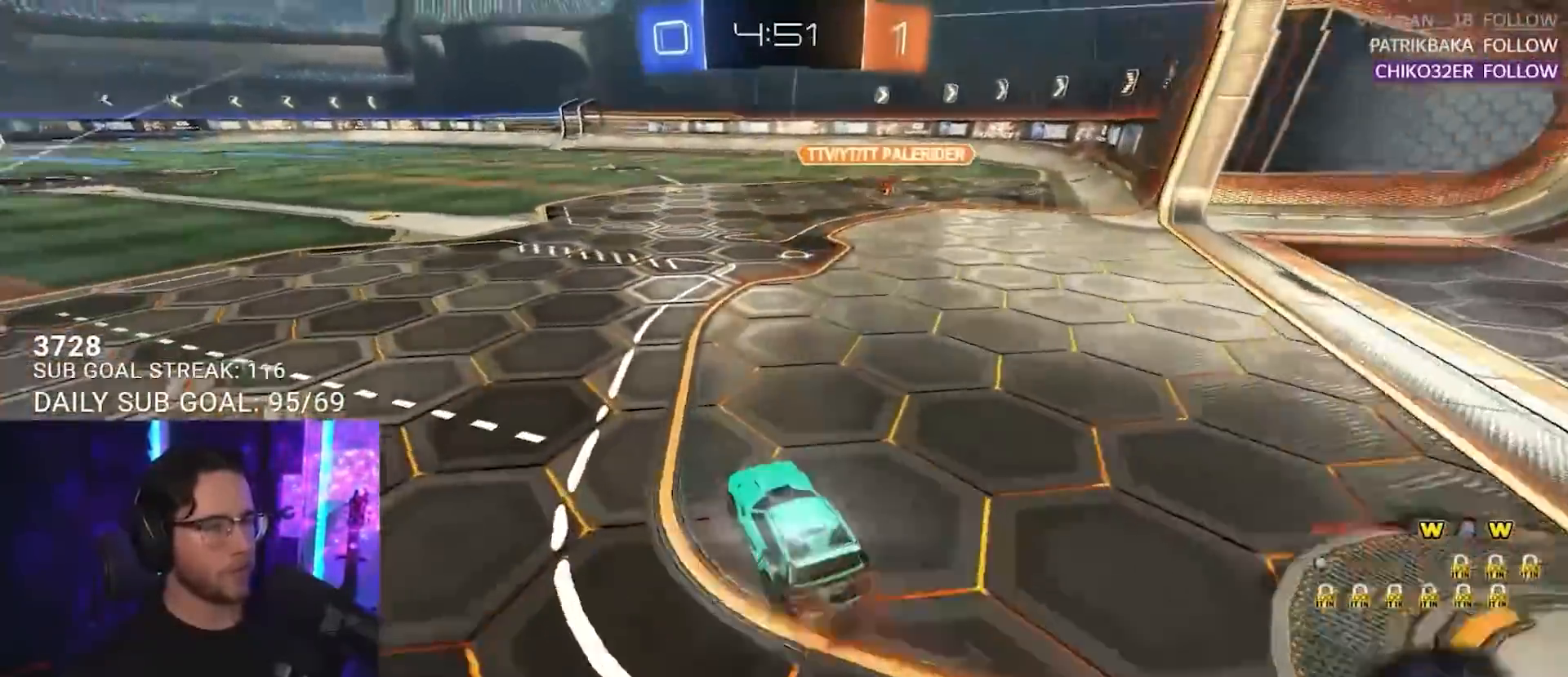
{"buttons": ["L2", "R2"], "left_stick": "down-left", "right_stick": "center", "events": [[50, "CROSS", "up"], [183, "CROSS", "down"], [250, "L2", "down"], [267, "CROSS", "up"], [300, "left_stick", "up-left"], [333, "CROSS", "down"], [383, "L2", "up"], [400, "left_stick", "down"], [450, "CROSS", "up"], [483, "L2", "down"], [500, "left_stick", "down-left"]]}
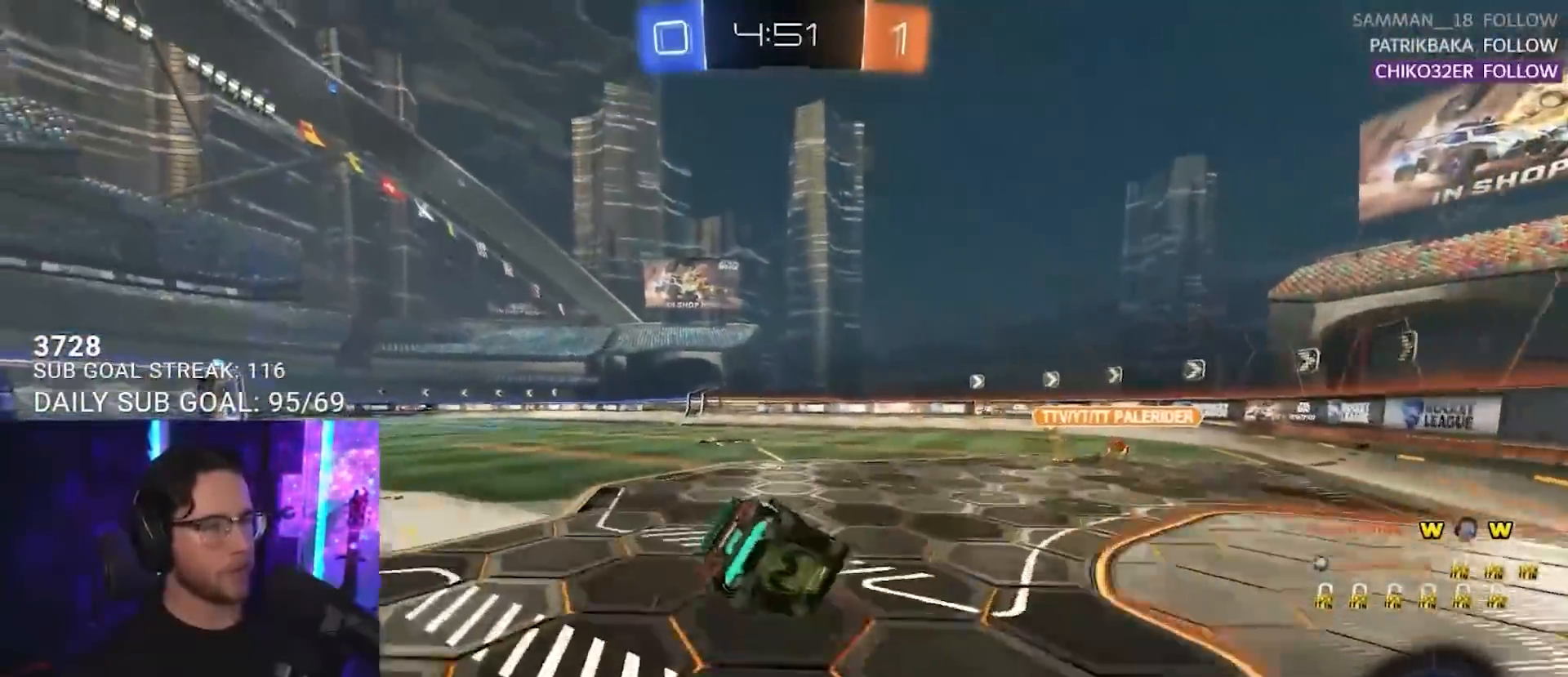
{"buttons": ["TRIANGLE", "L2", "R2"], "left_stick": "down-left", "right_stick": "center", "events": [[433, "TRIANGLE", "down"]]}
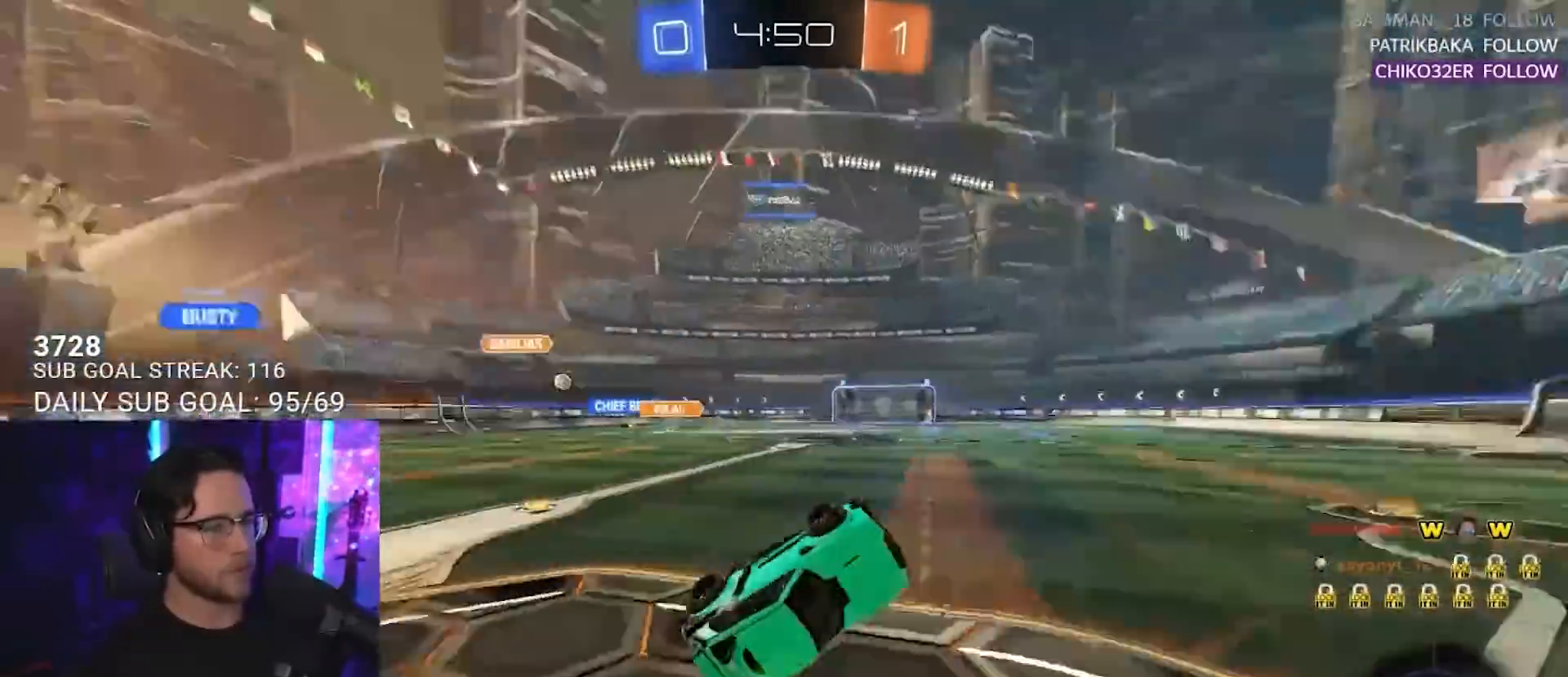
{"buttons": ["R1", "R2"], "left_stick": "left", "right_stick": "center", "events": [[17, "TRIANGLE", "up"], [133, "L2", "up"], [167, "left_stick", "center"], [267, "left_stick", "left"], [417, "R1", "down"]]}
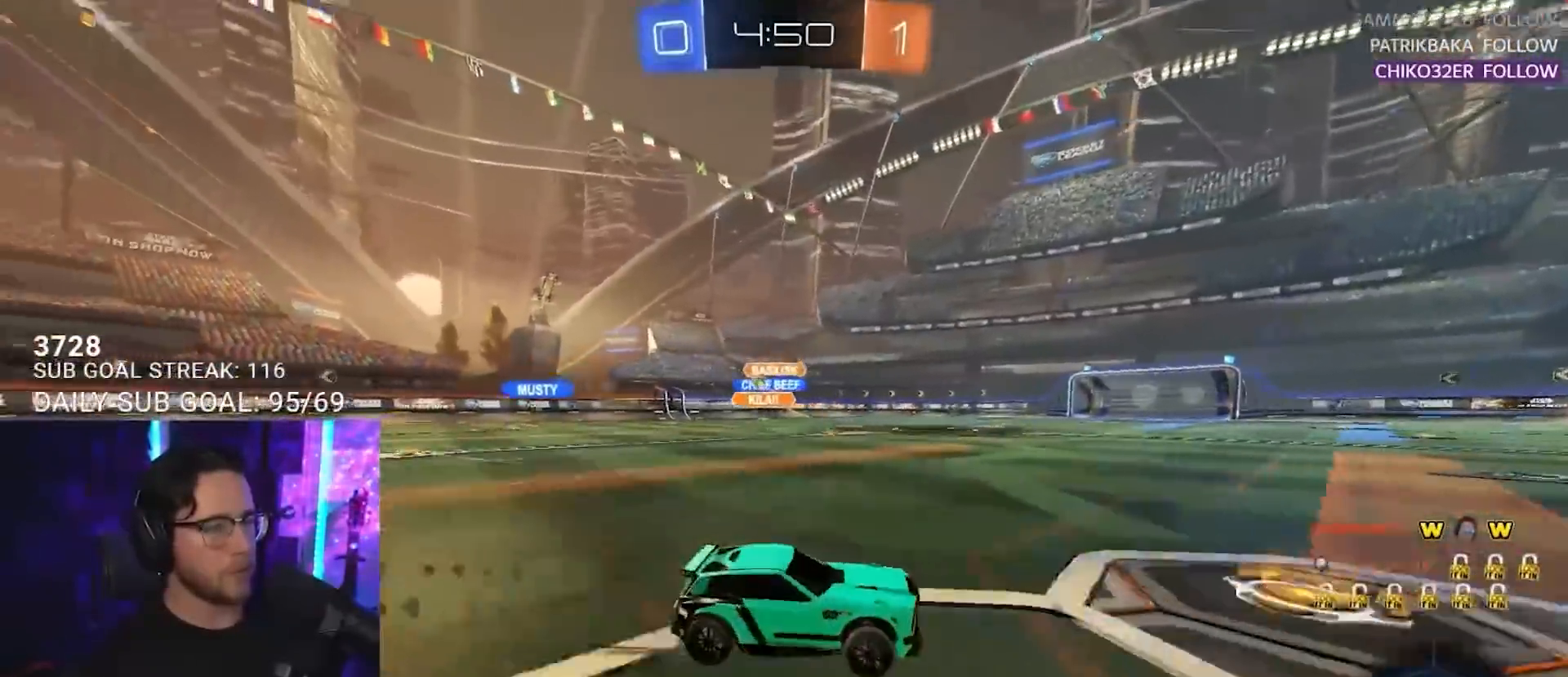
{"buttons": ["R2"], "left_stick": "center", "right_stick": "center", "events": [[17, "R1", "up"], [250, "left_stick", "center"], [267, "TRIANGLE", "down"], [350, "TRIANGLE", "up"], [383, "left_stick", "down-left"], [483, "left_stick", "center"]]}
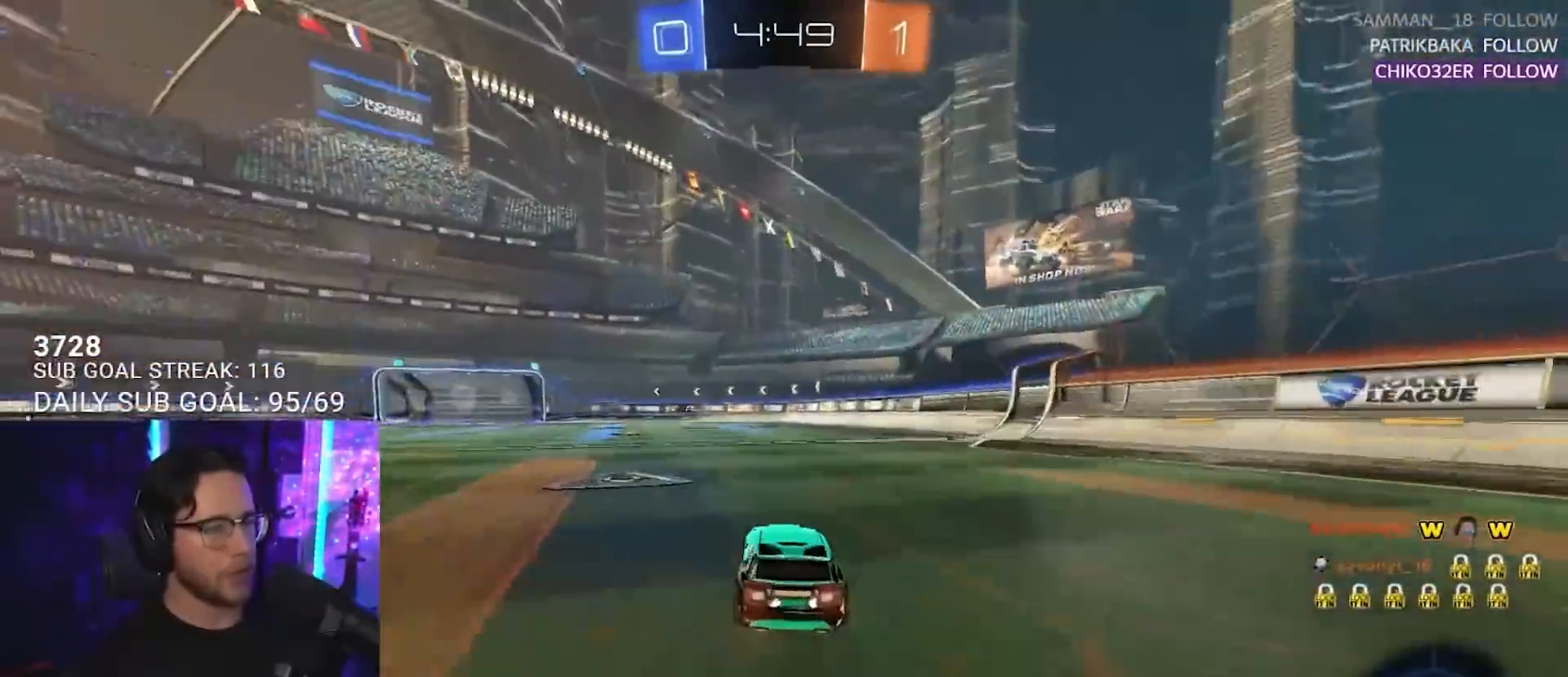
{"buttons": ["R2"], "left_stick": "down-left", "right_stick": "center", "events": [[133, "left_stick", "left"], [317, "left_stick", "center"], [333, "TRIANGLE", "down"], [383, "TRIANGLE", "up"], [400, "left_stick", "down-left"]]}
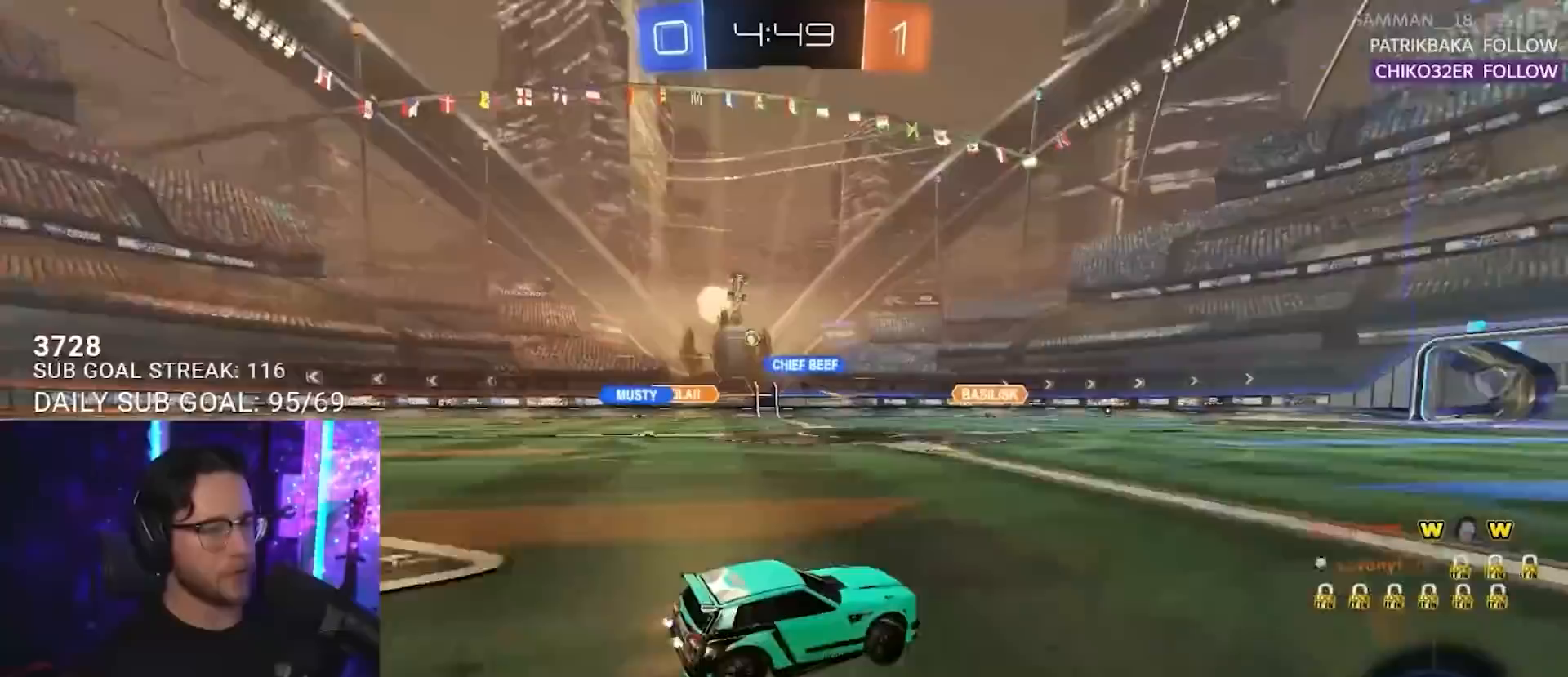
{"buttons": ["R2"], "left_stick": "center", "right_stick": "center", "events": [[17, "SQUARE", "down"], [100, "SQUARE", "up"], [483, "left_stick", "center"]]}
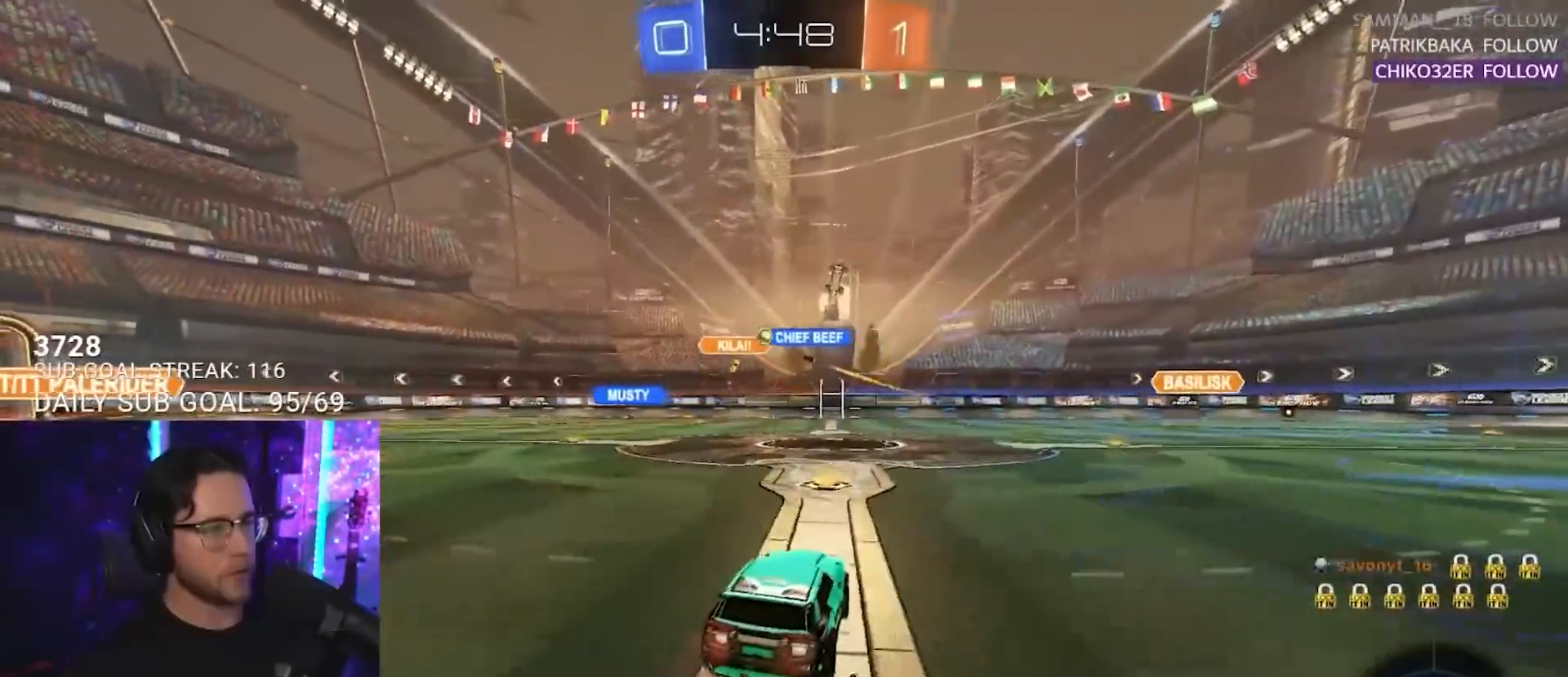
{"buttons": ["R2"], "left_stick": "up-right", "right_stick": "center", "events": [[183, "left_stick", "up-right"]]}
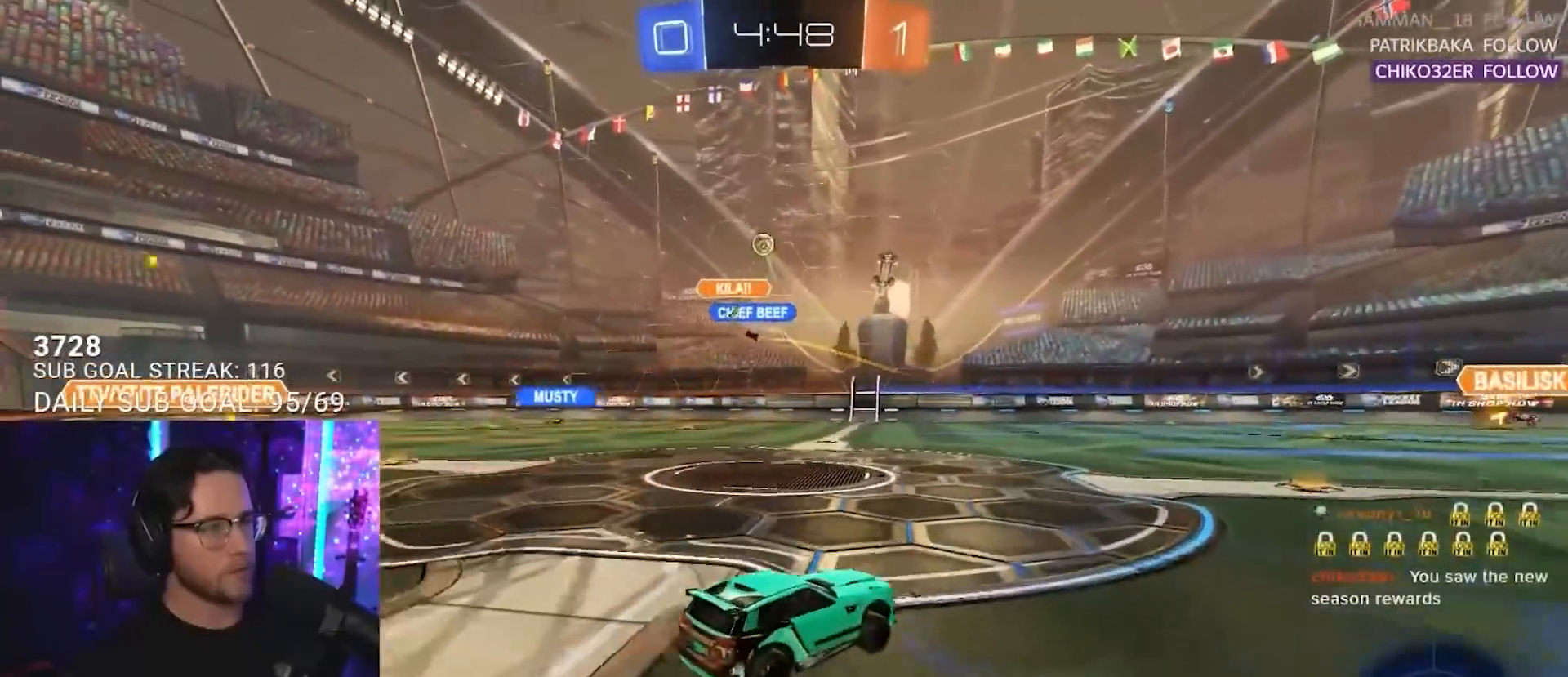
{"buttons": ["R2"], "left_stick": "center", "right_stick": "center", "events": [[200, "left_stick", "left"], [367, "left_stick", "center"]]}
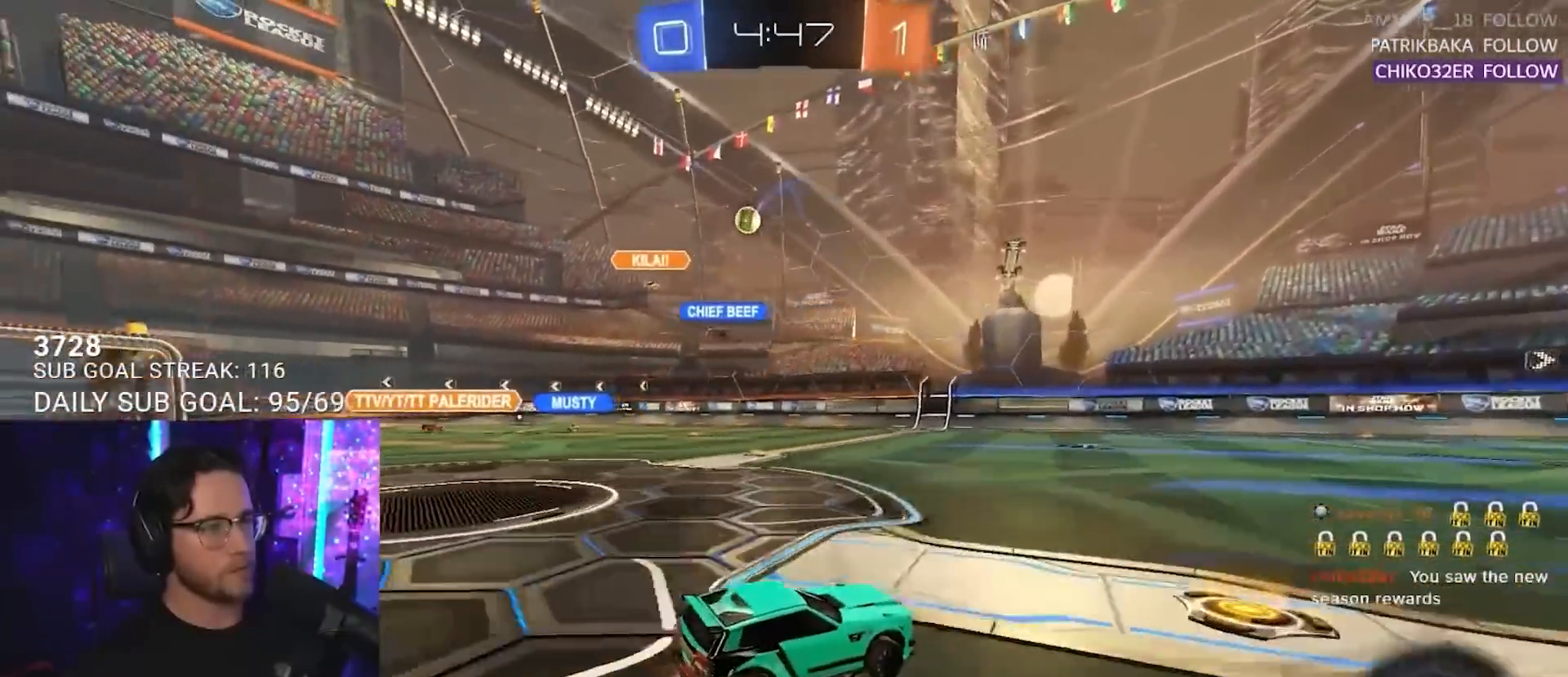
{"buttons": ["R2"], "left_stick": "center", "right_stick": "center", "events": [[67, "left_stick", "right"], [433, "left_stick", "center"]]}
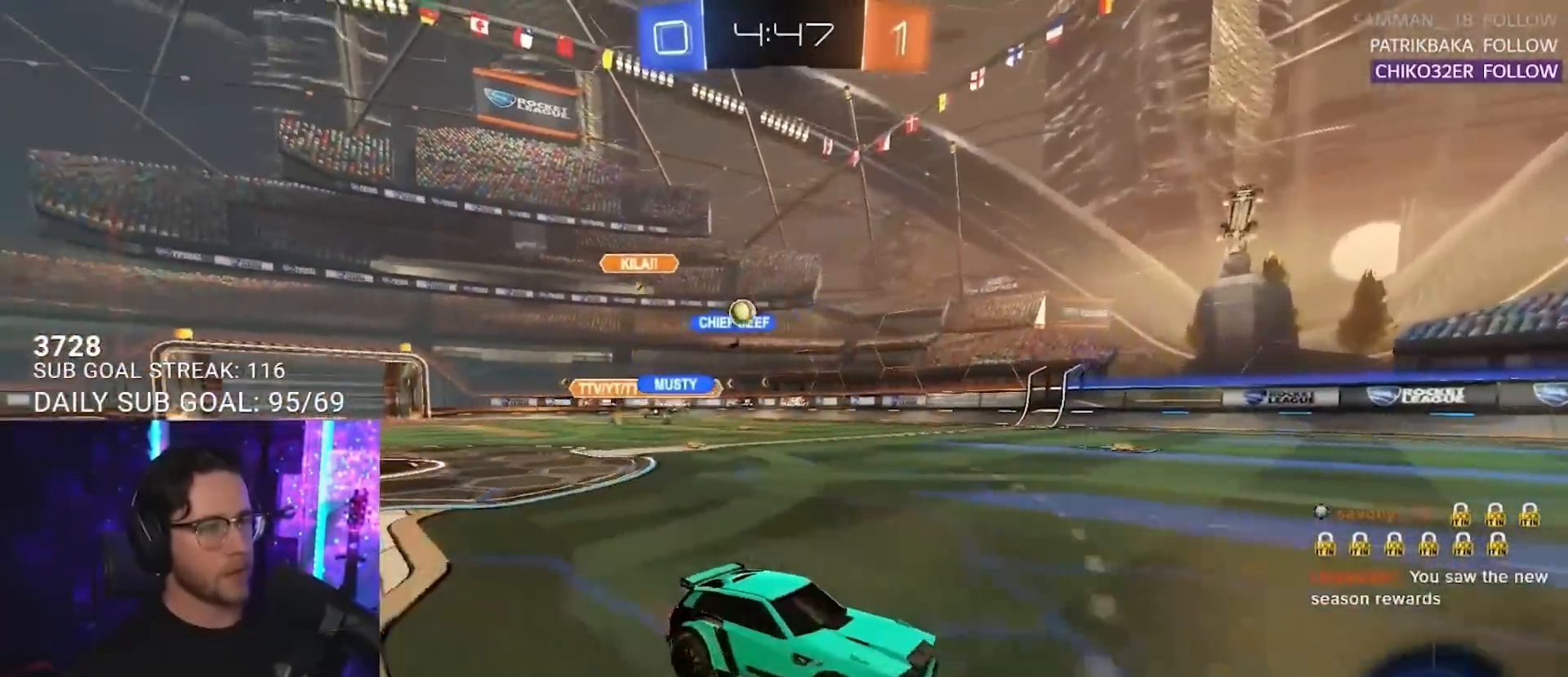
{"buttons": ["R2"], "left_stick": "left", "right_stick": "center", "events": [[167, "left_stick", "right"], [367, "left_stick", "left"]]}
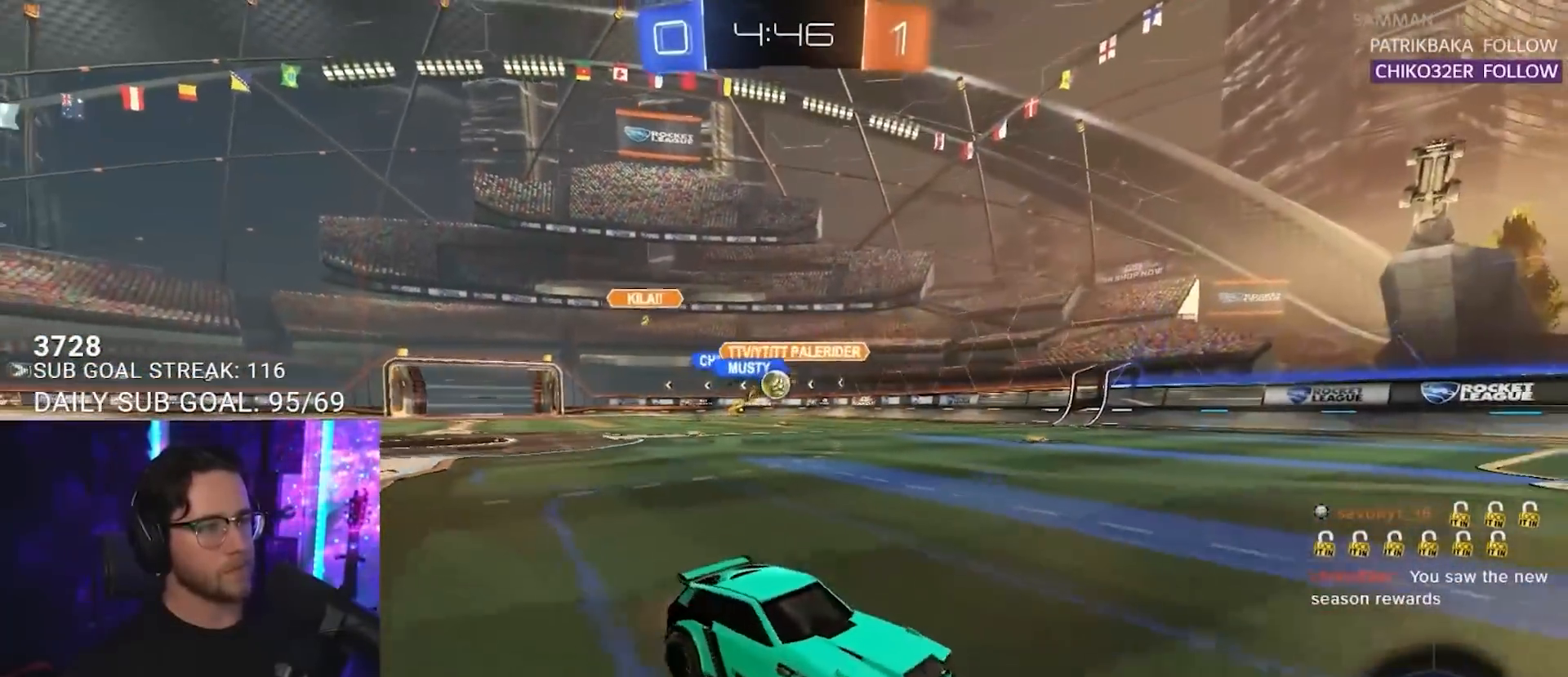
{"buttons": [], "left_stick": "left", "right_stick": "center", "events": [[83, "left_stick", "up-left"], [200, "L2", "down"], [200, "left_stick", "left"], [217, "R2", "up"], [467, "L2", "up"]]}
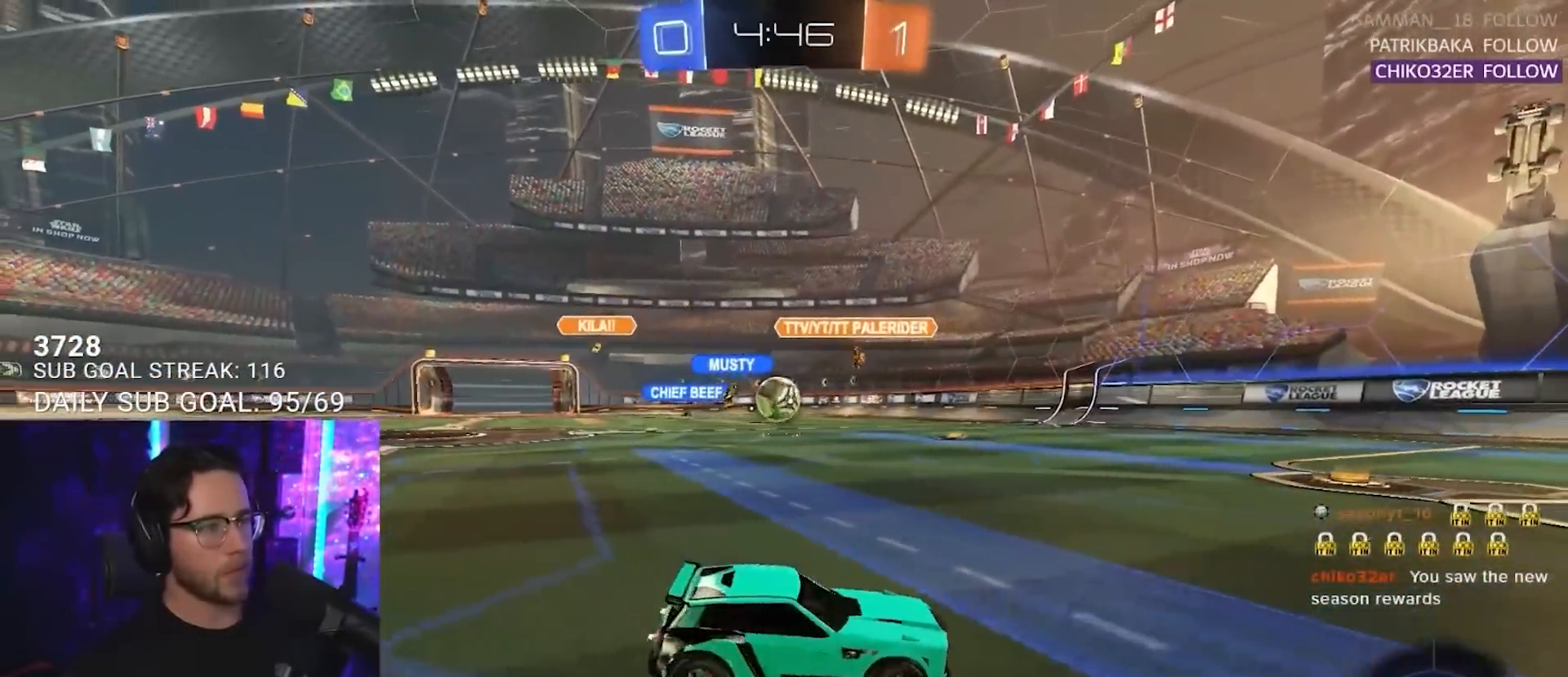
{"buttons": ["R1", "R2"], "left_stick": "left", "right_stick": "center", "events": [[267, "CROSS", "down"], [267, "R2", "down"], [333, "L3", "down"], [333, "R1", "down"], [450, "L3", "up"], [483, "CROSS", "up"]]}
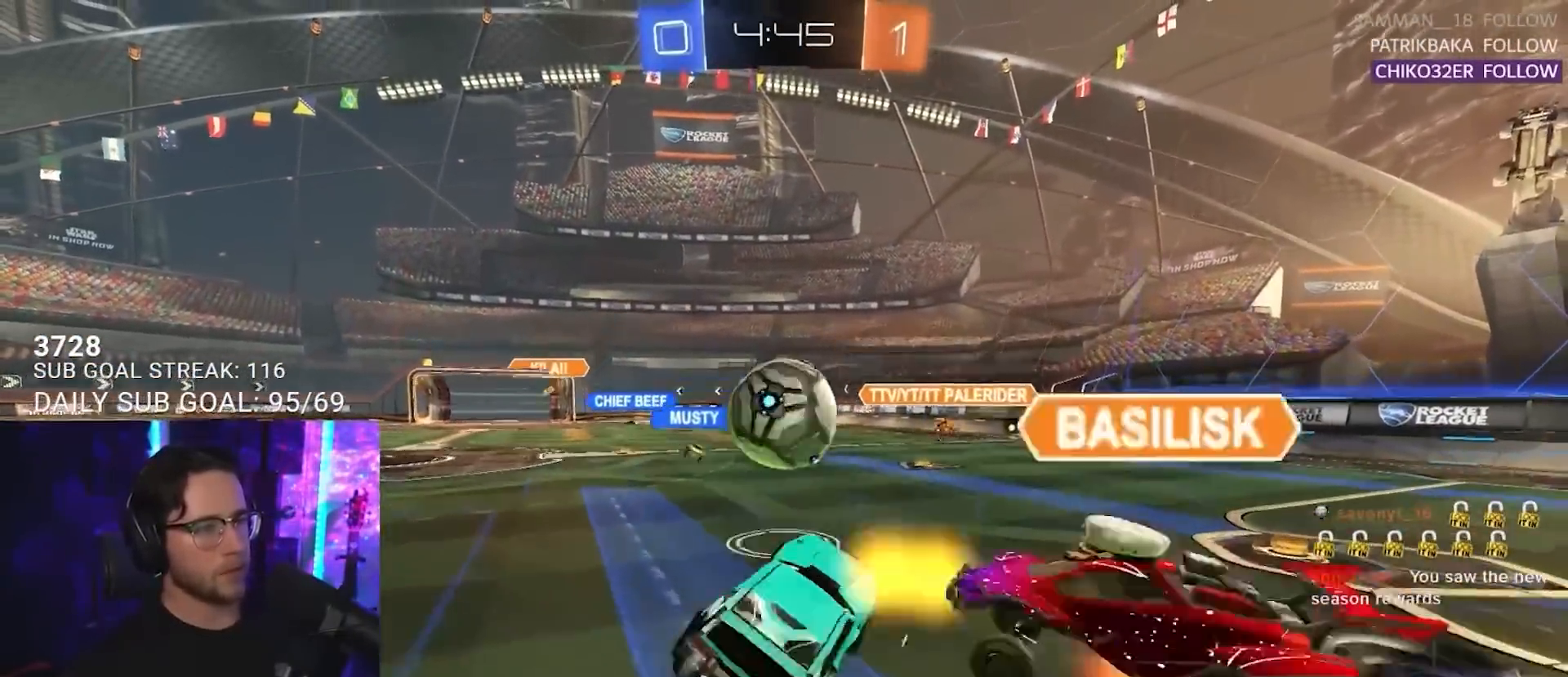
{"buttons": ["L2", "R1", "R2"], "left_stick": "down-left", "right_stick": "center", "events": [[33, "L2", "down"], [33, "left_stick", "up"], [117, "CROSS", "down"], [133, "L2", "up"], [133, "SQUARE", "down"], [150, "L3", "down"], [183, "left_stick", "down-right"], [233, "left_stick", "down"], [250, "CROSS", "up"], [267, "SQUARE", "up"], [283, "L2", "down"], [350, "L3", "up"], [350, "left_stick", "down-left"]]}
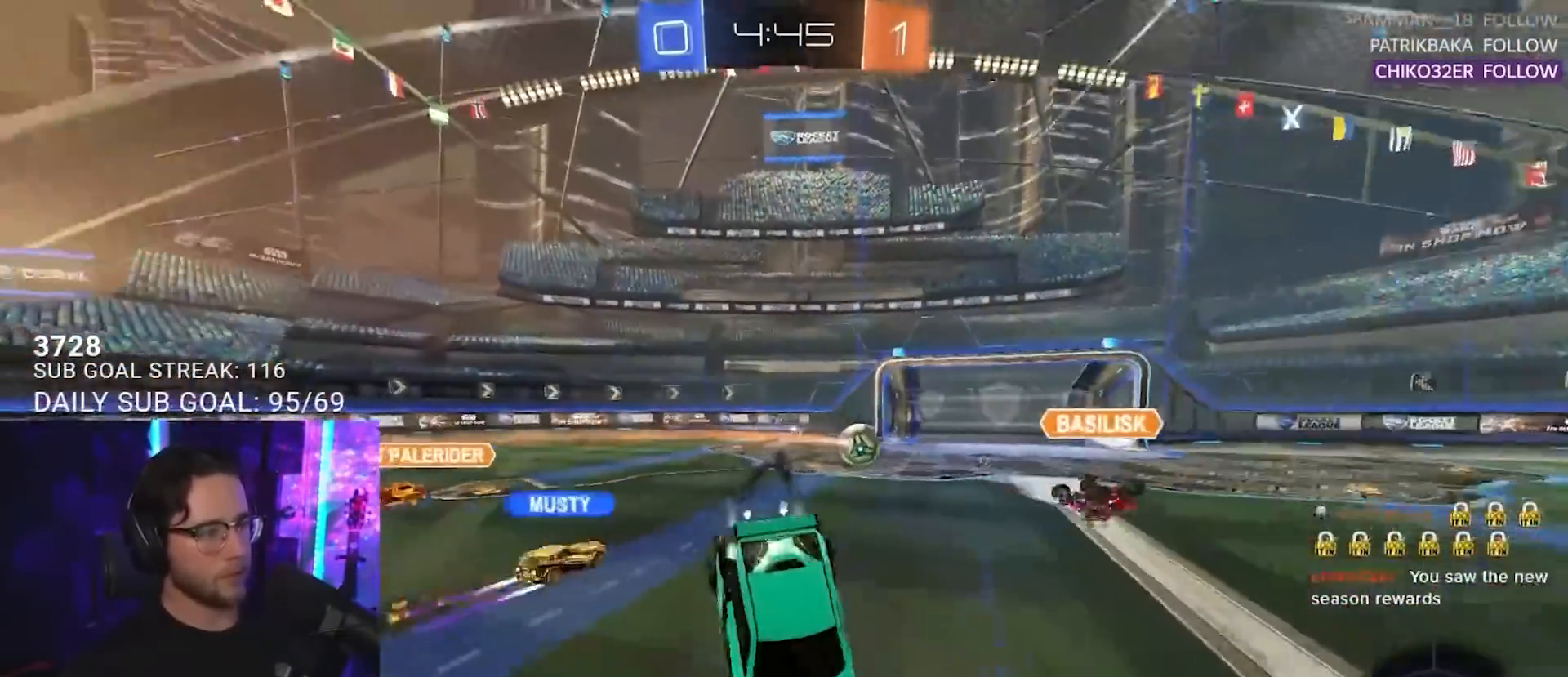
{"buttons": ["L2", "R2"], "left_stick": "down-left", "right_stick": "center", "events": [[217, "R1", "up"]]}